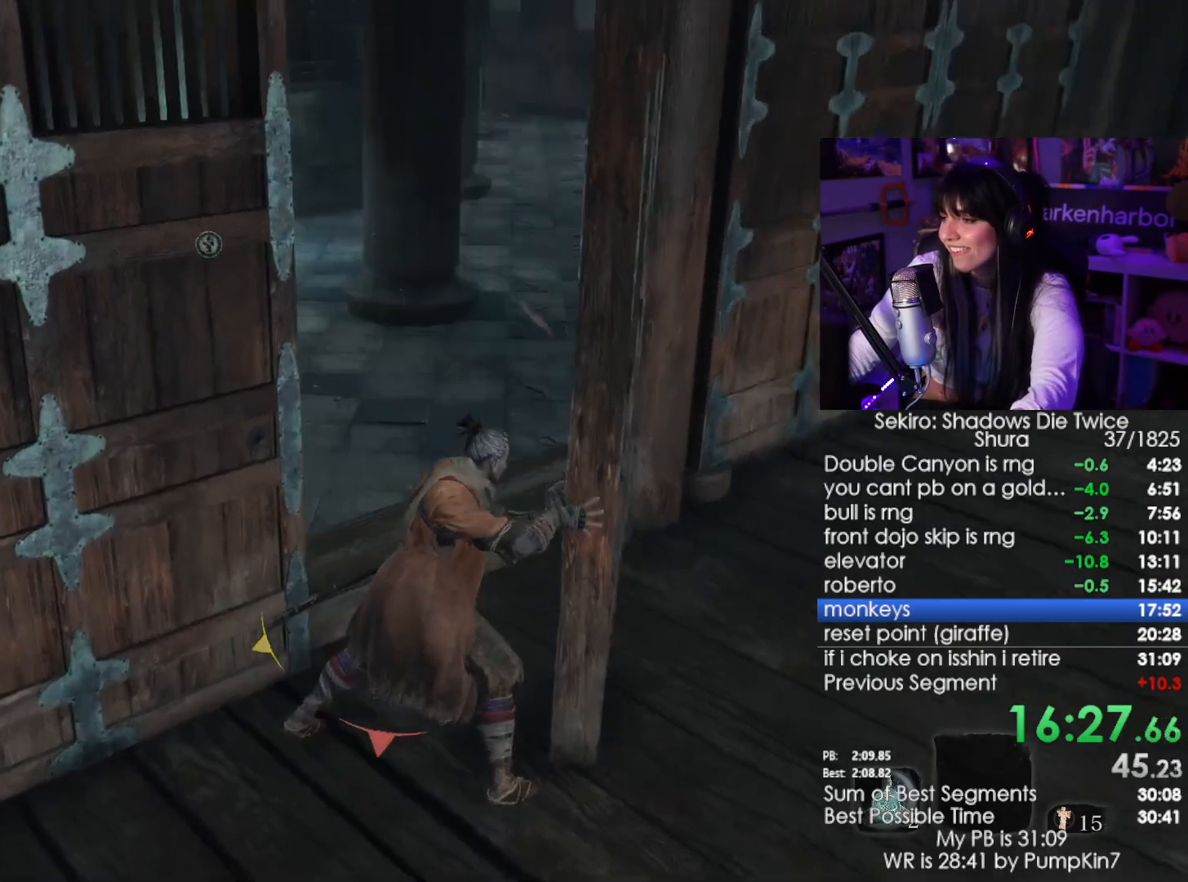
Gameplay with keyboard and mouse; each line is a JSON object with the keys and mouse buttons held at the frame after it. "events" lists presses ("down") and releases ("up") of "1", "2", "3", "4", "5", "a", "alt", "c", "caps_lock", "ctrl", "d", "e", "f", "g", "q", "r", "s", "shift", "space", "t", "tab", "v", "w", "x", "z", "mouse_left", "mouse_wheel" and "mouse_right" between this image and that frame as [ms after this image, input, new state], when the widget could be followed in between. "mouse_left", "mouse_wheel", "mouse_right" = the "left", "wheel", "right" buttons of the "mouse" list. No other keys are recorded. "wheel" means that the mouse wheel is clicked or scrolled. Not read: mouse_move.
{"keys": ["w"], "mouse": [], "events": [[317, "w", "down"]]}
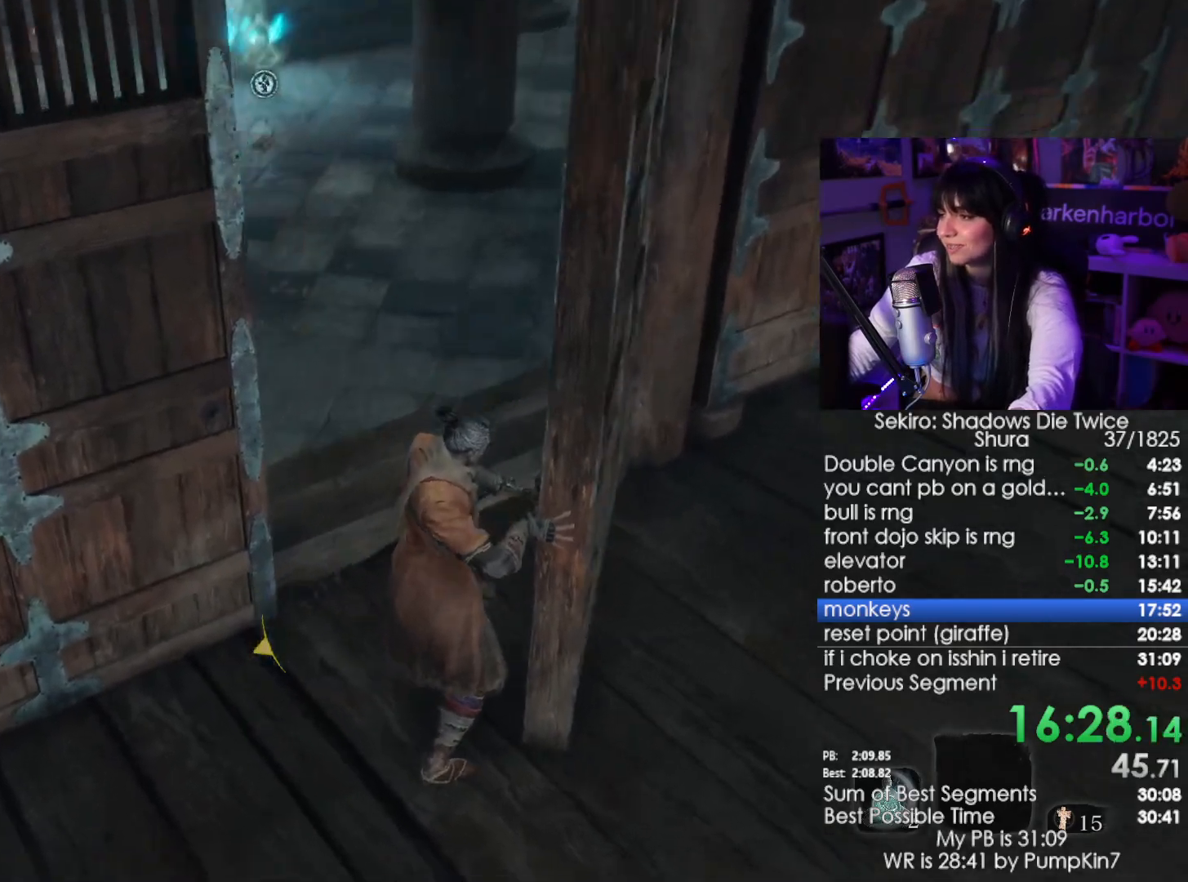
{"keys": [], "mouse": [], "events": [[250, "w", "up"]]}
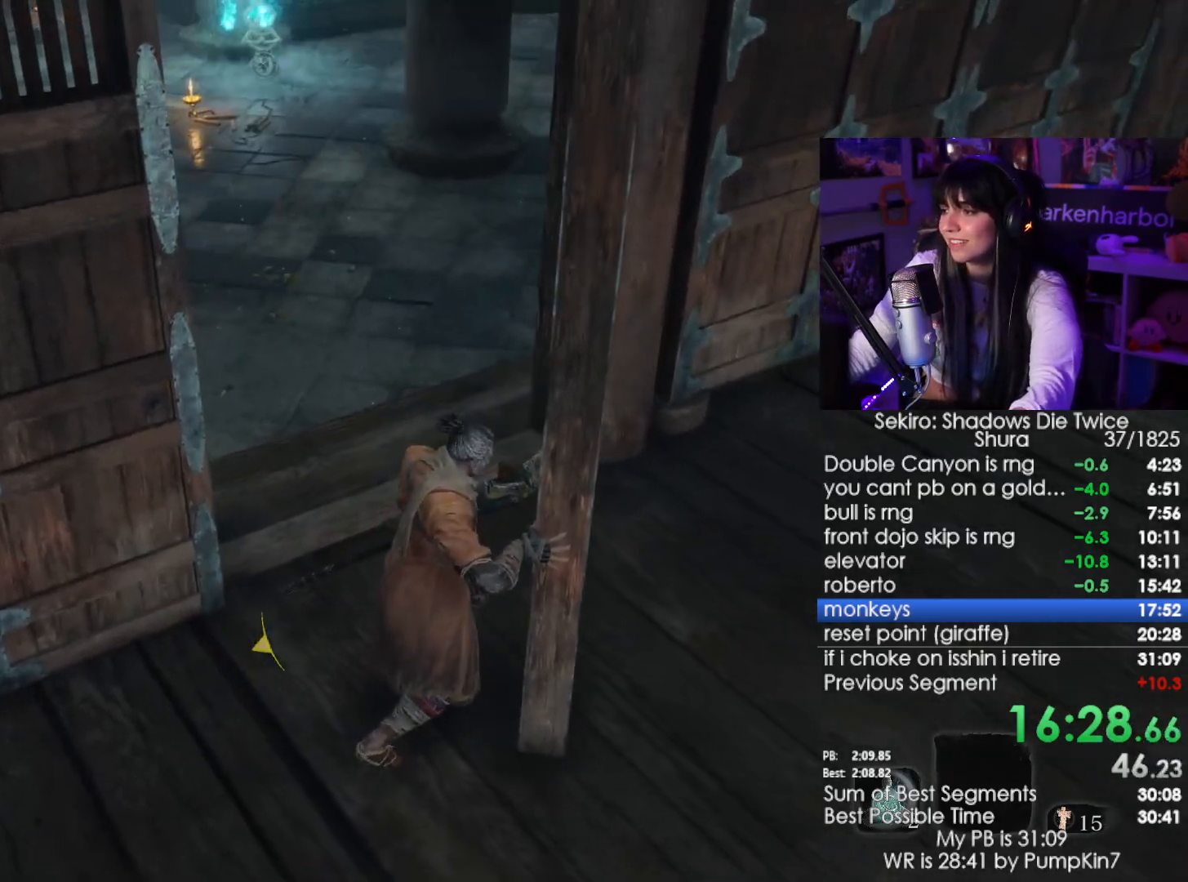
{"keys": ["shift", "w"], "mouse": [], "events": [[217, "w", "down"], [300, "shift", "down"]]}
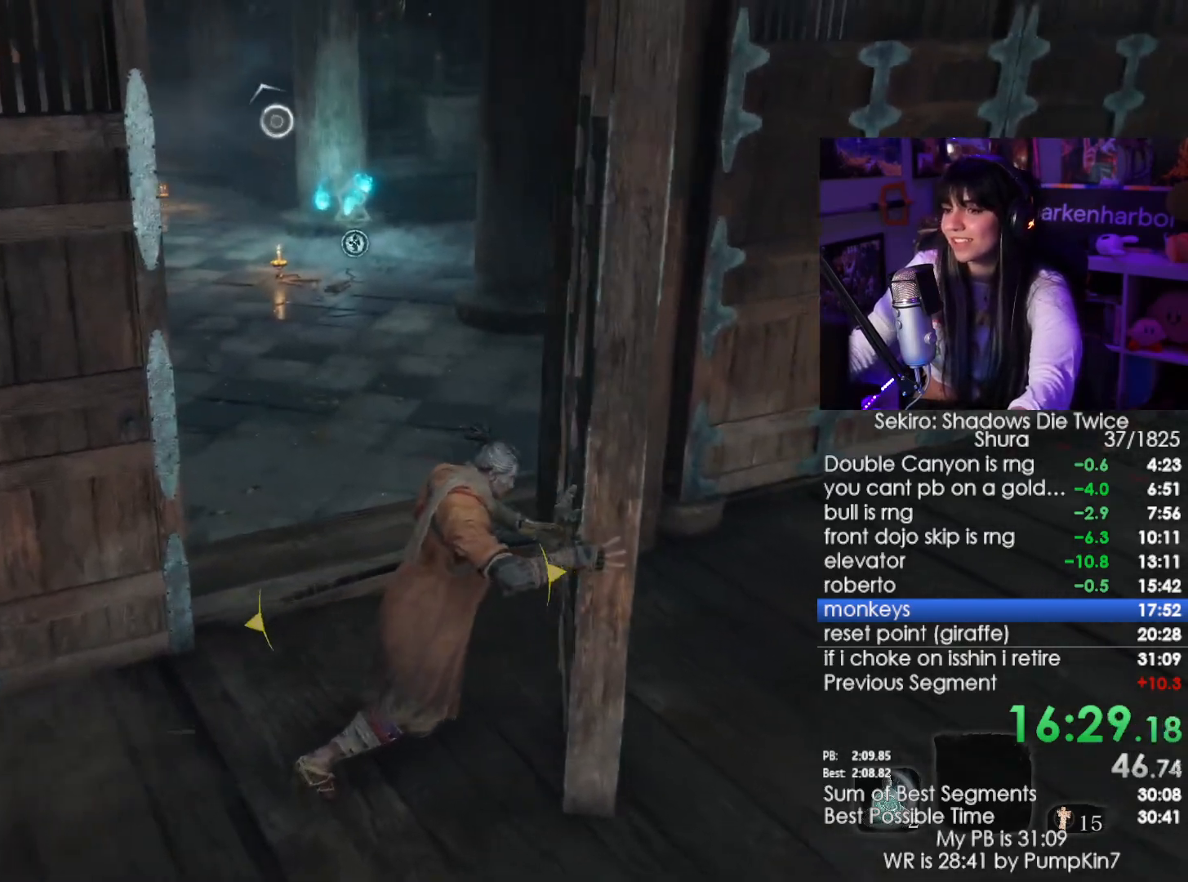
{"keys": ["shift", "w"], "mouse": [], "events": [[50, "shift", "up"], [467, "shift", "down"]]}
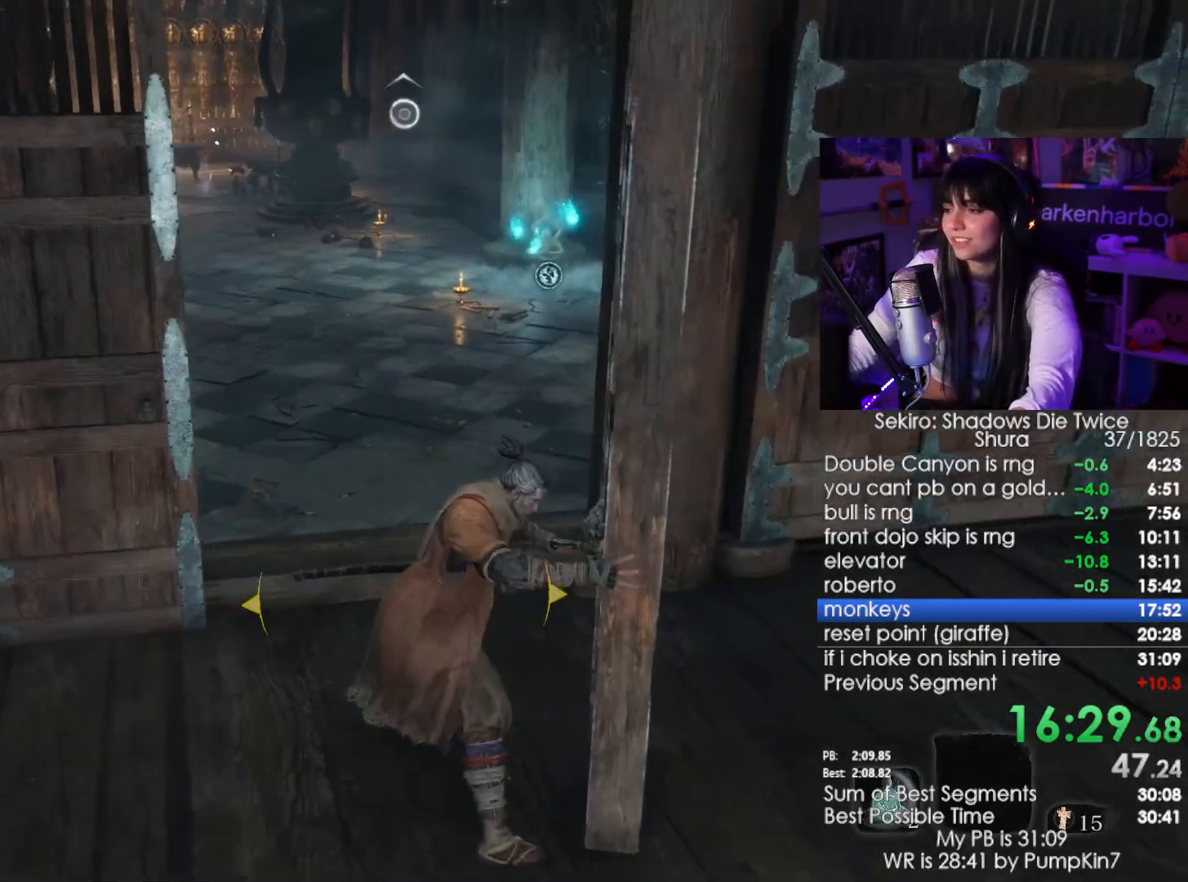
{"keys": ["shift", "w"], "mouse": [], "events": [[200, "shift", "up"], [433, "shift", "down"]]}
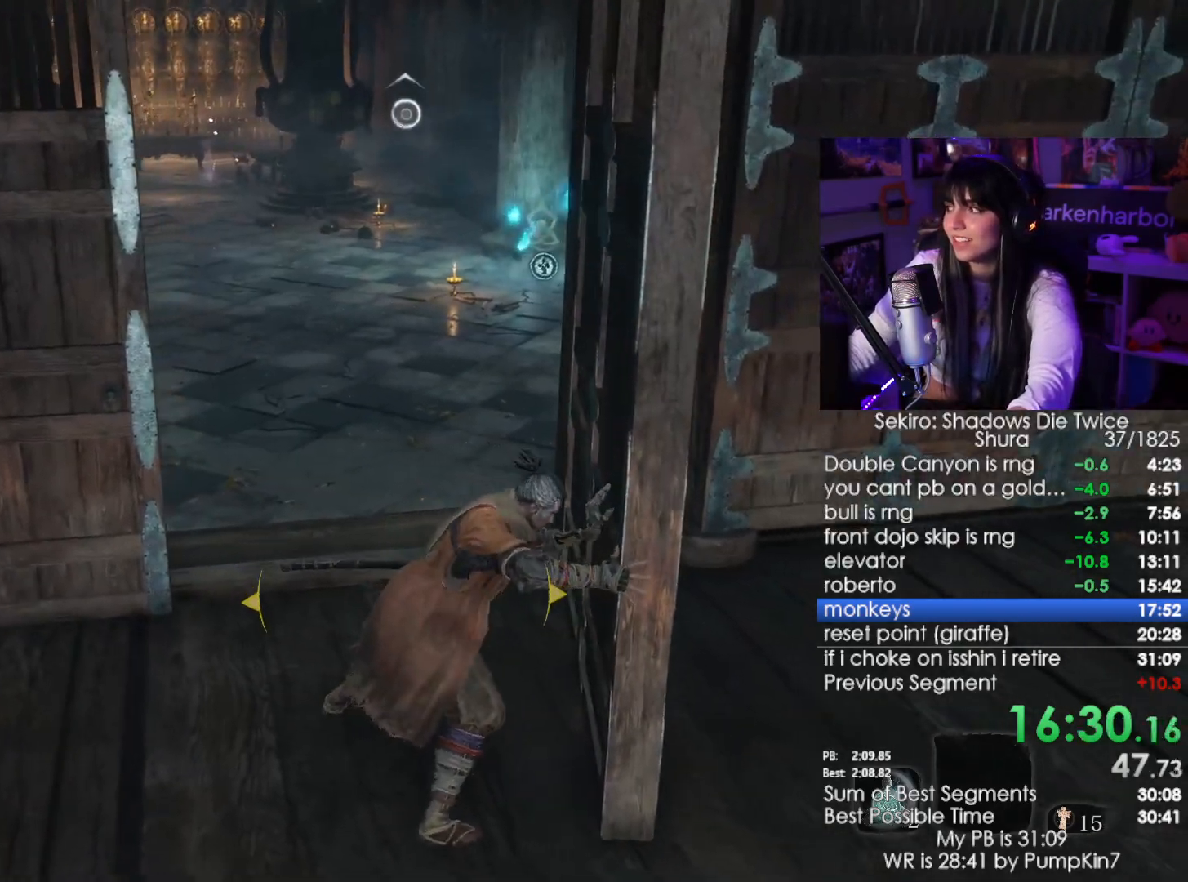
{"keys": ["w"], "mouse": [], "events": [[117, "shift", "up"]]}
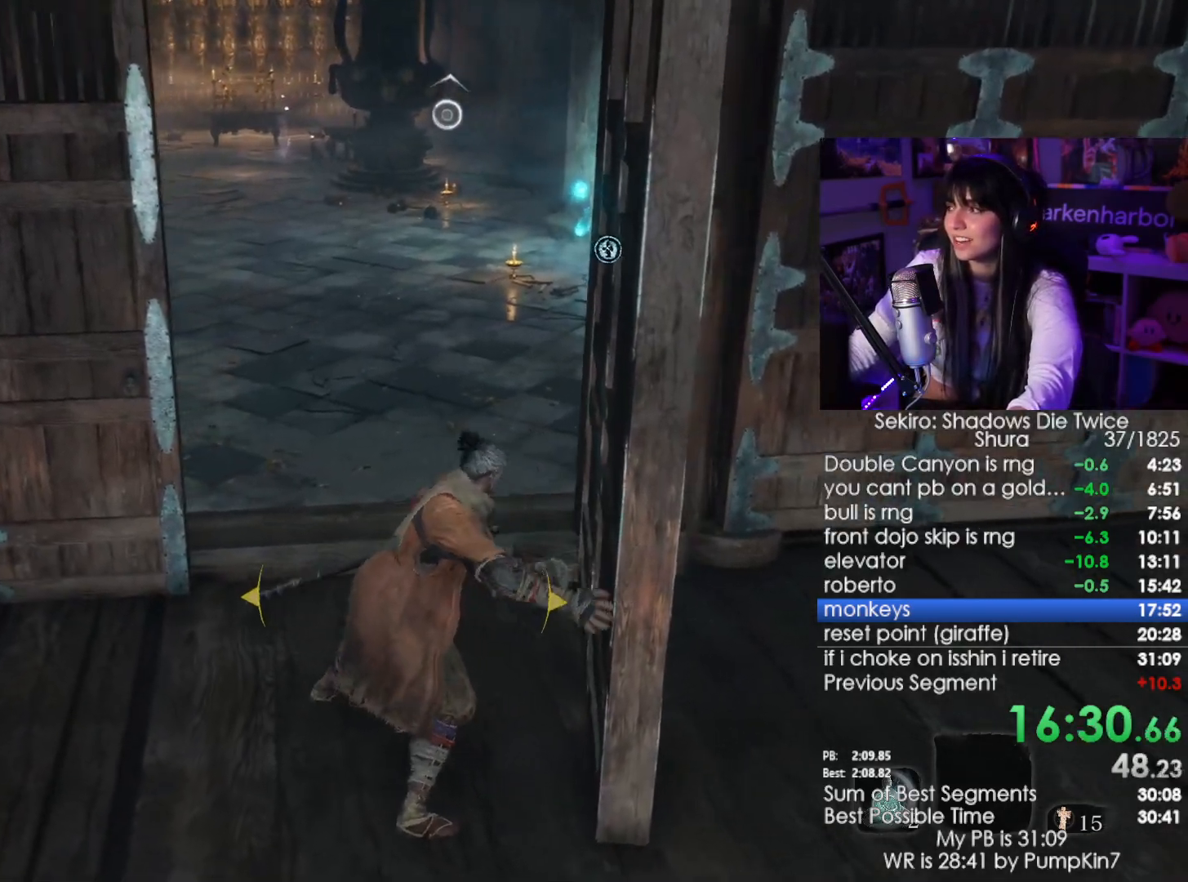
{"keys": ["shift", "w"], "mouse": [], "events": [[367, "shift", "down"]]}
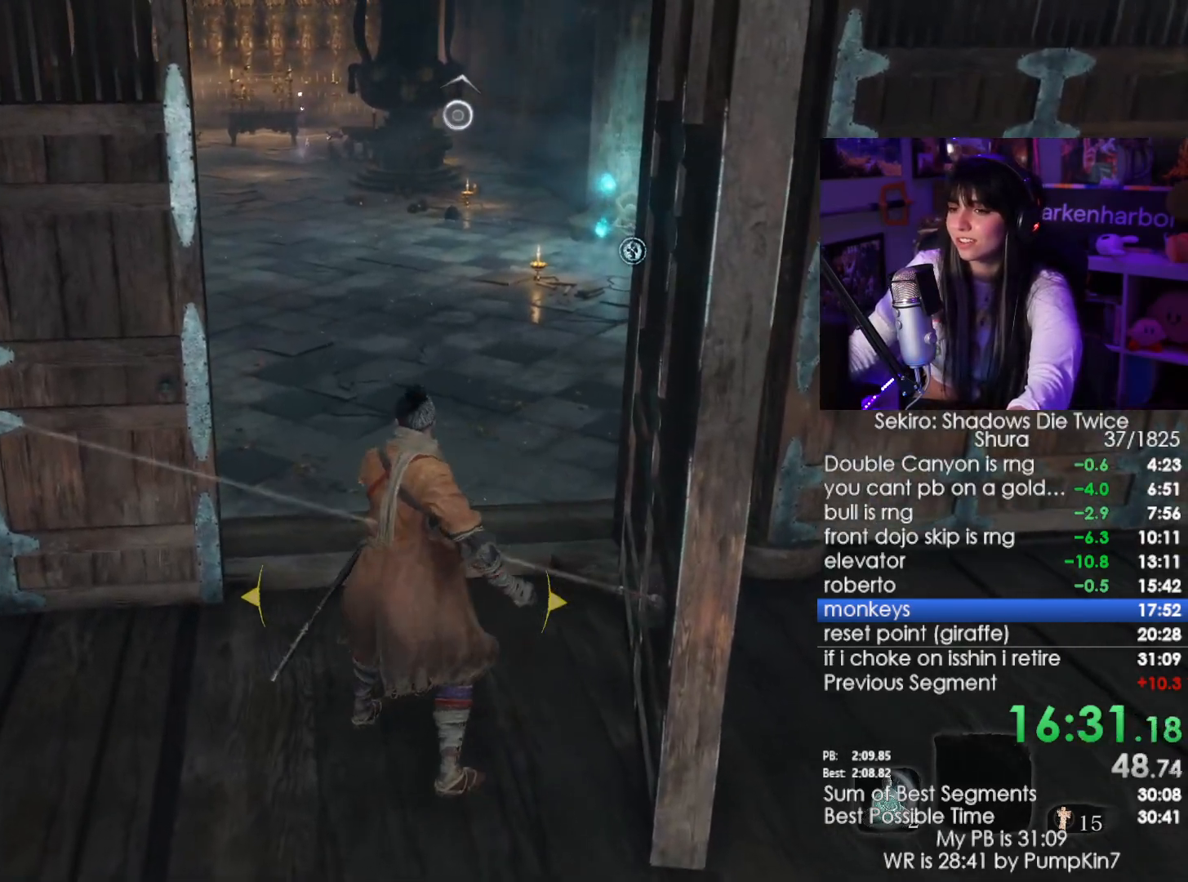
{"keys": ["shift", "w"], "mouse": [], "events": []}
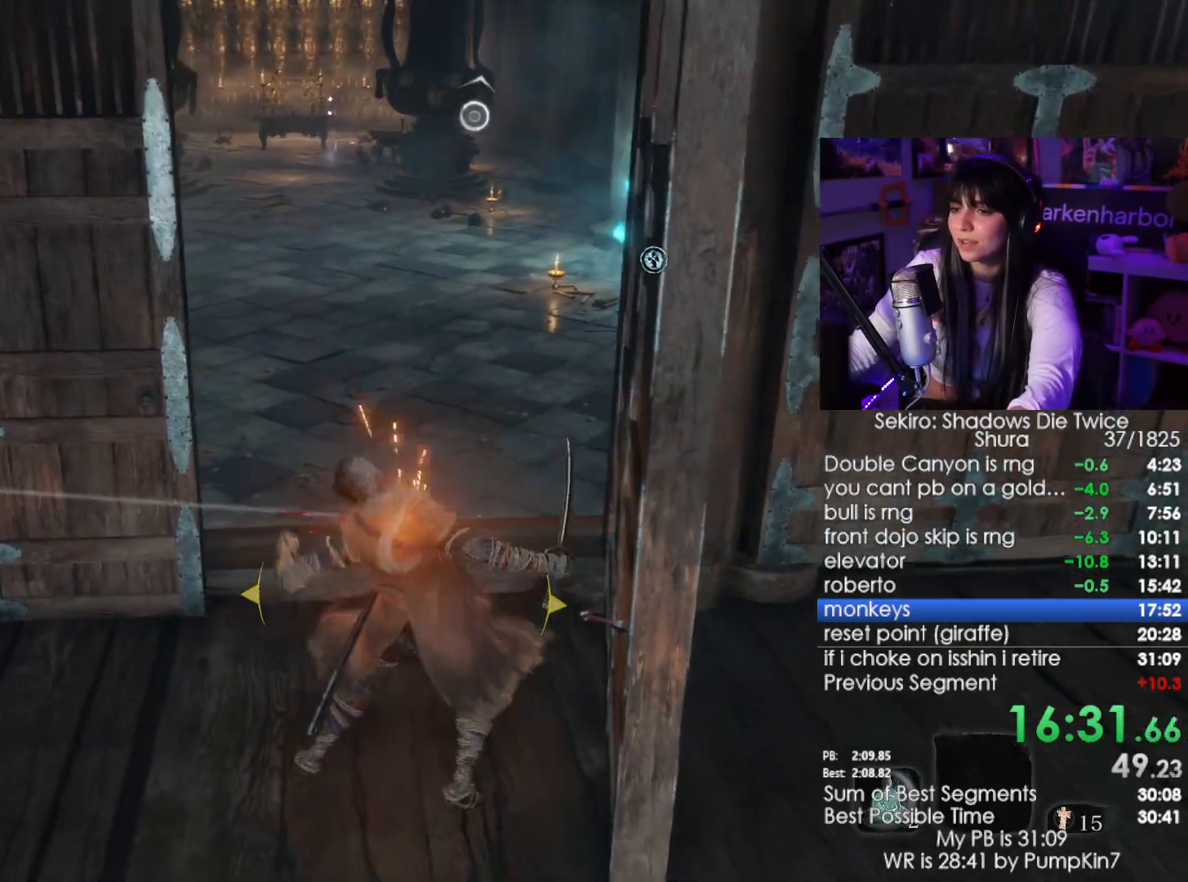
{"keys": ["shift", "w"], "mouse": [], "events": []}
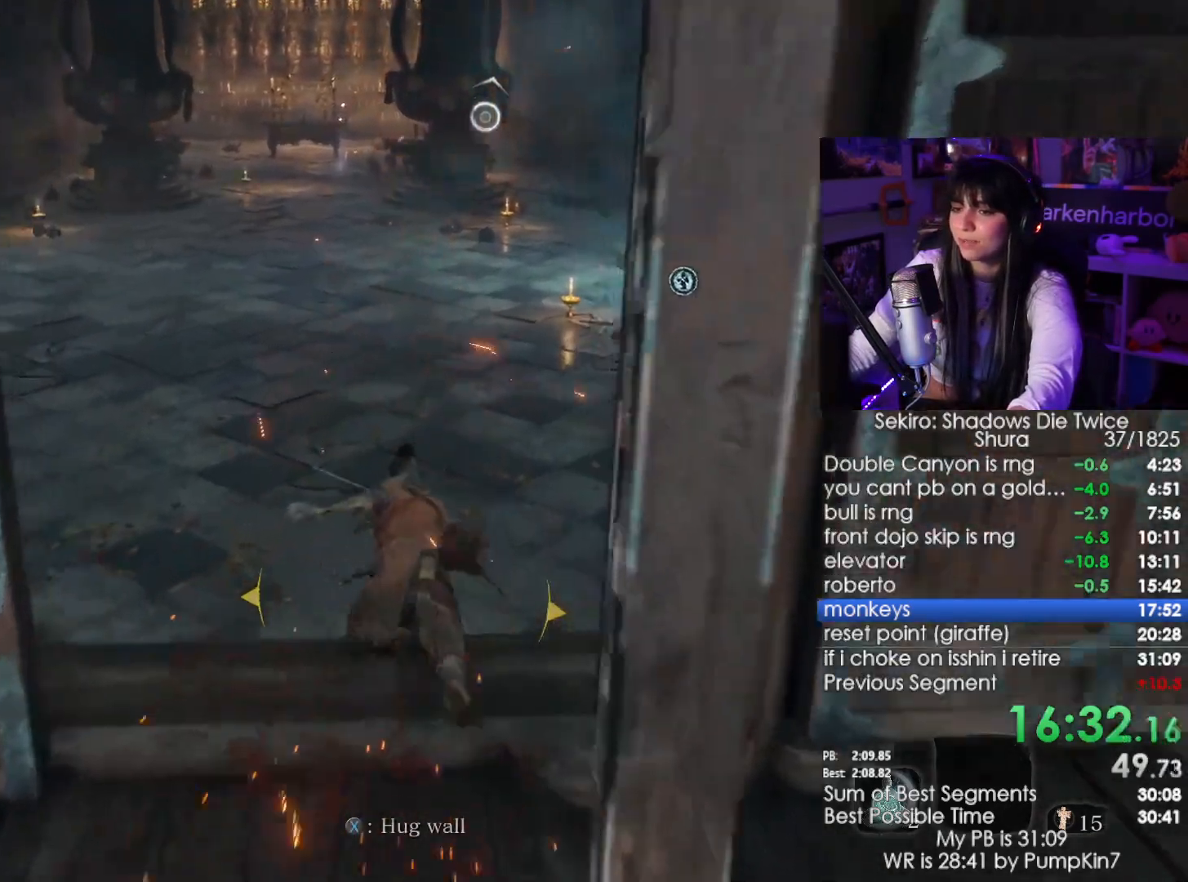
{"keys": ["shift", "w"], "mouse": [], "events": []}
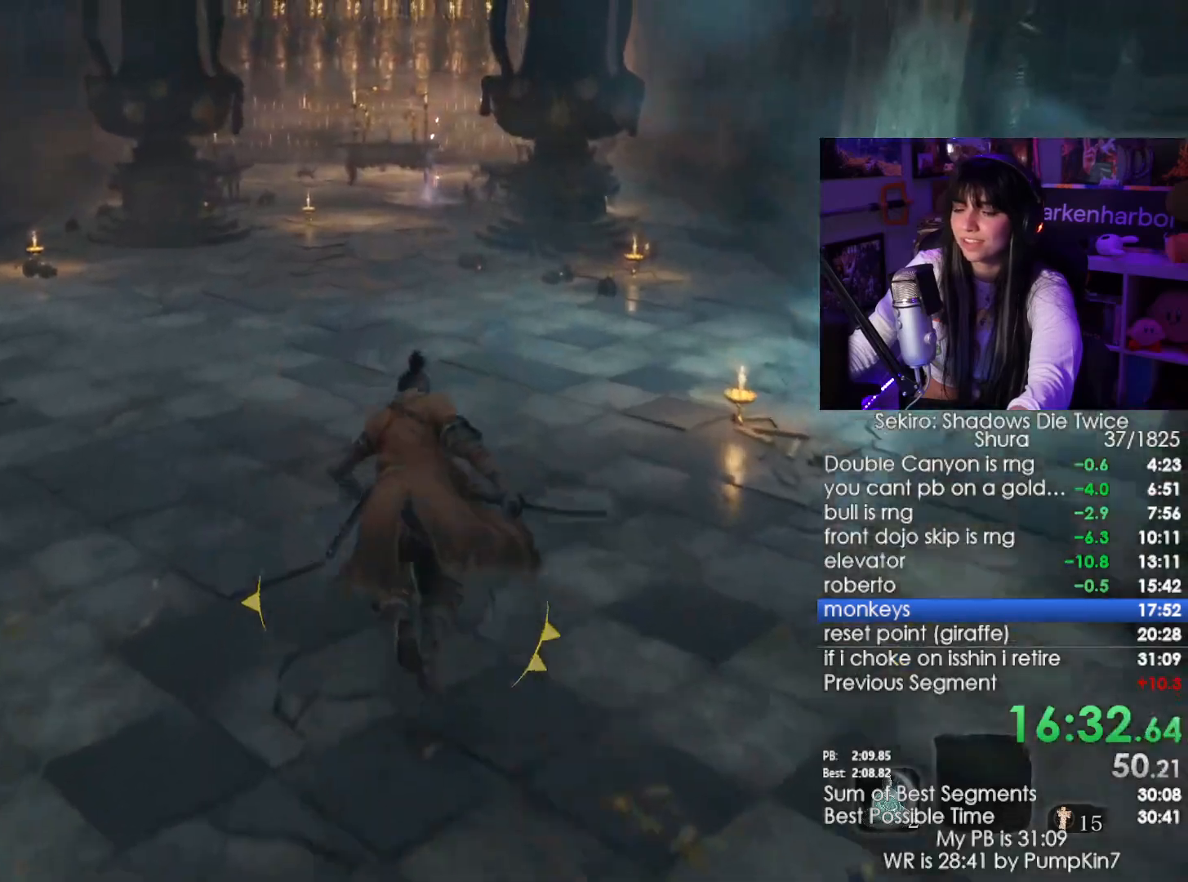
{"keys": ["shift", "w"], "mouse": [], "events": []}
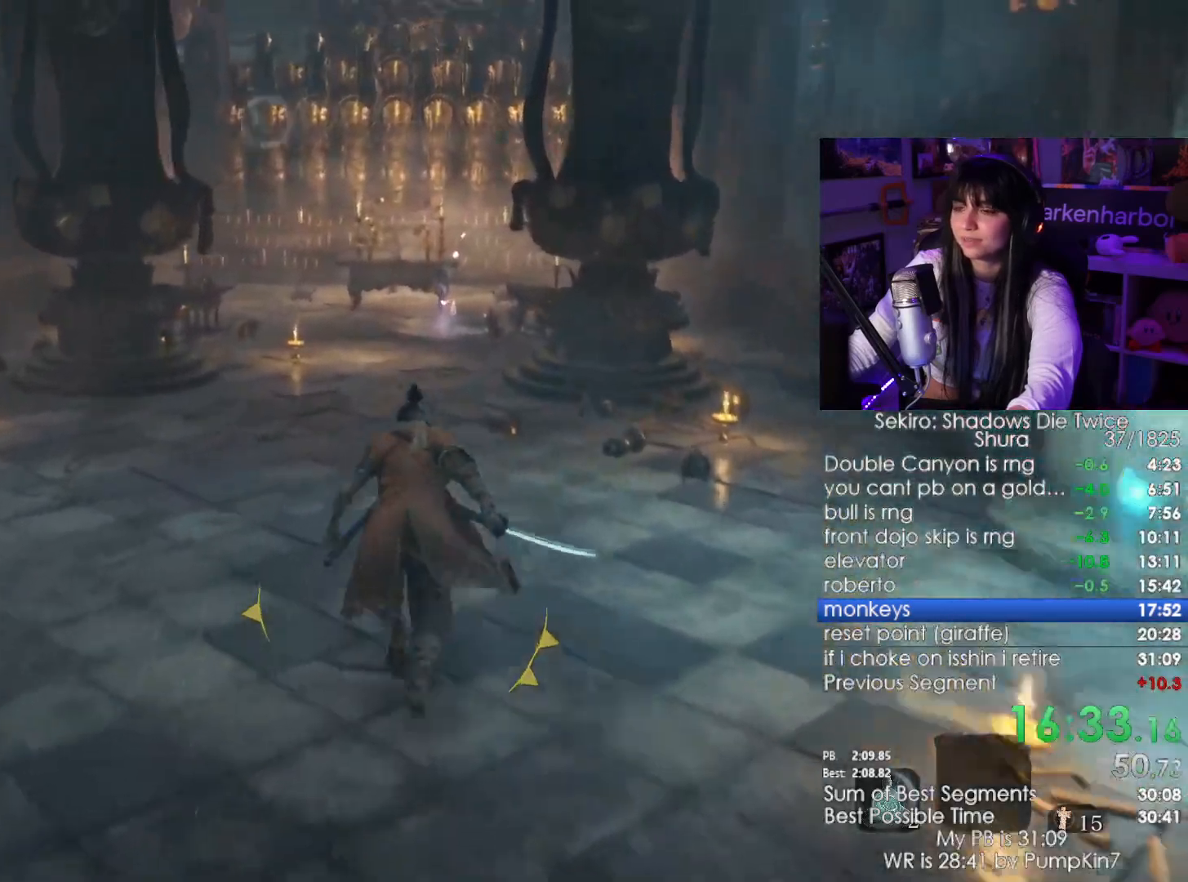
{"keys": ["shift", "w"], "mouse": [], "events": []}
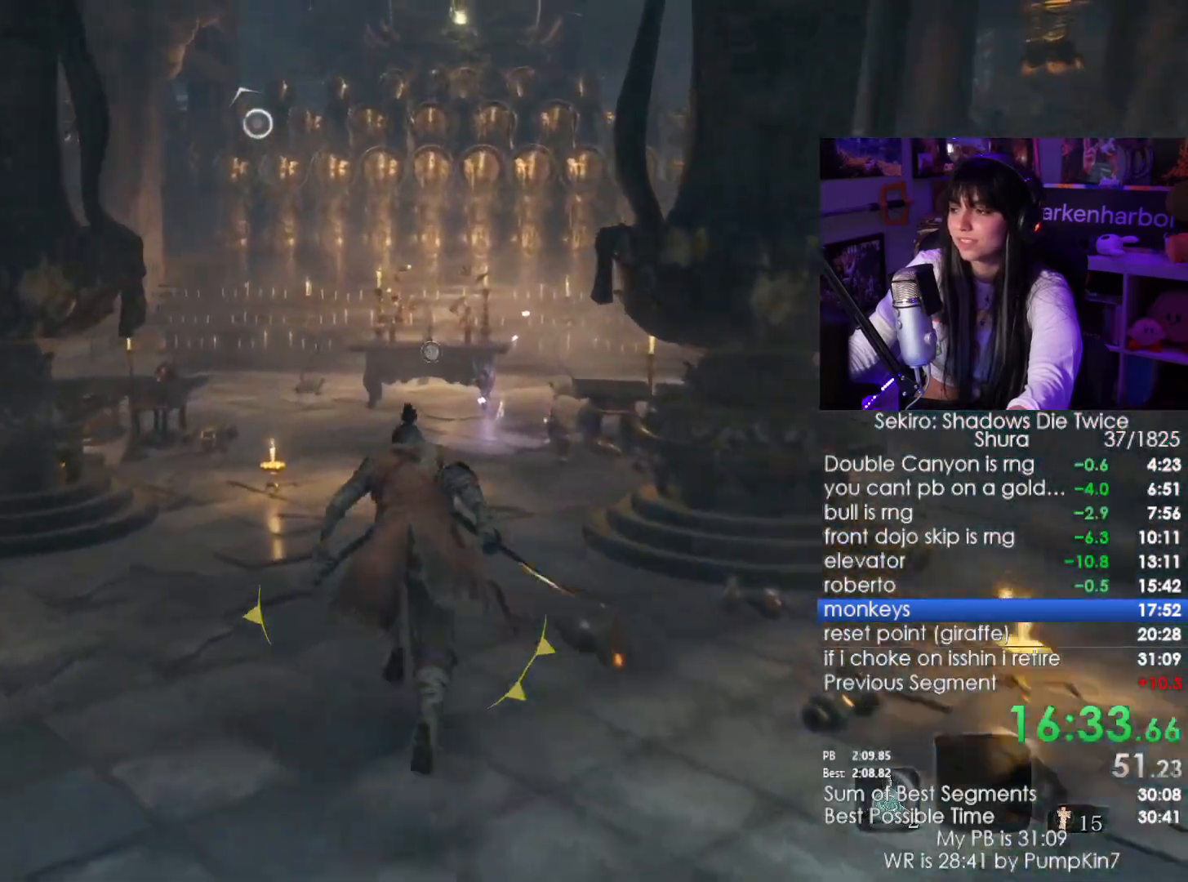
{"keys": ["shift", "w"], "mouse": [], "events": []}
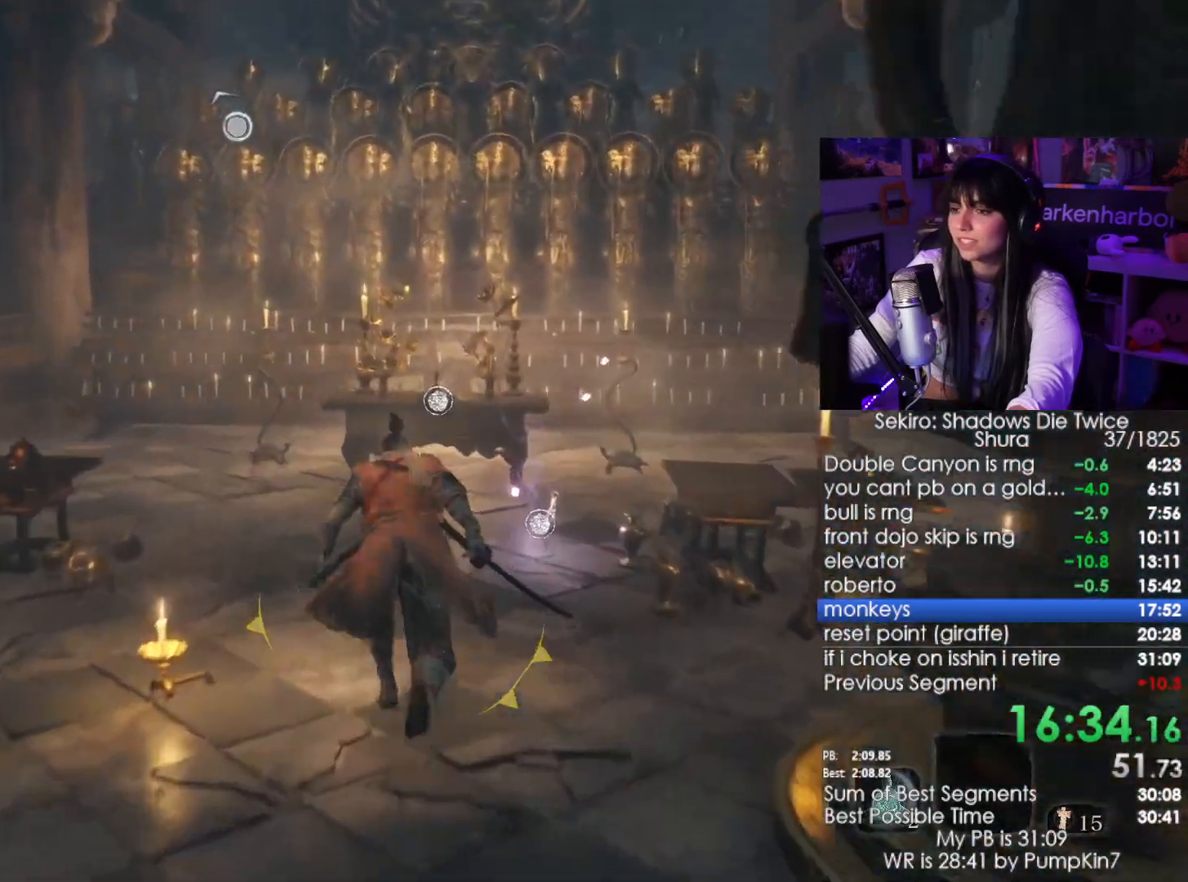
{"keys": ["w"], "mouse": [], "events": [[433, "shift", "up"]]}
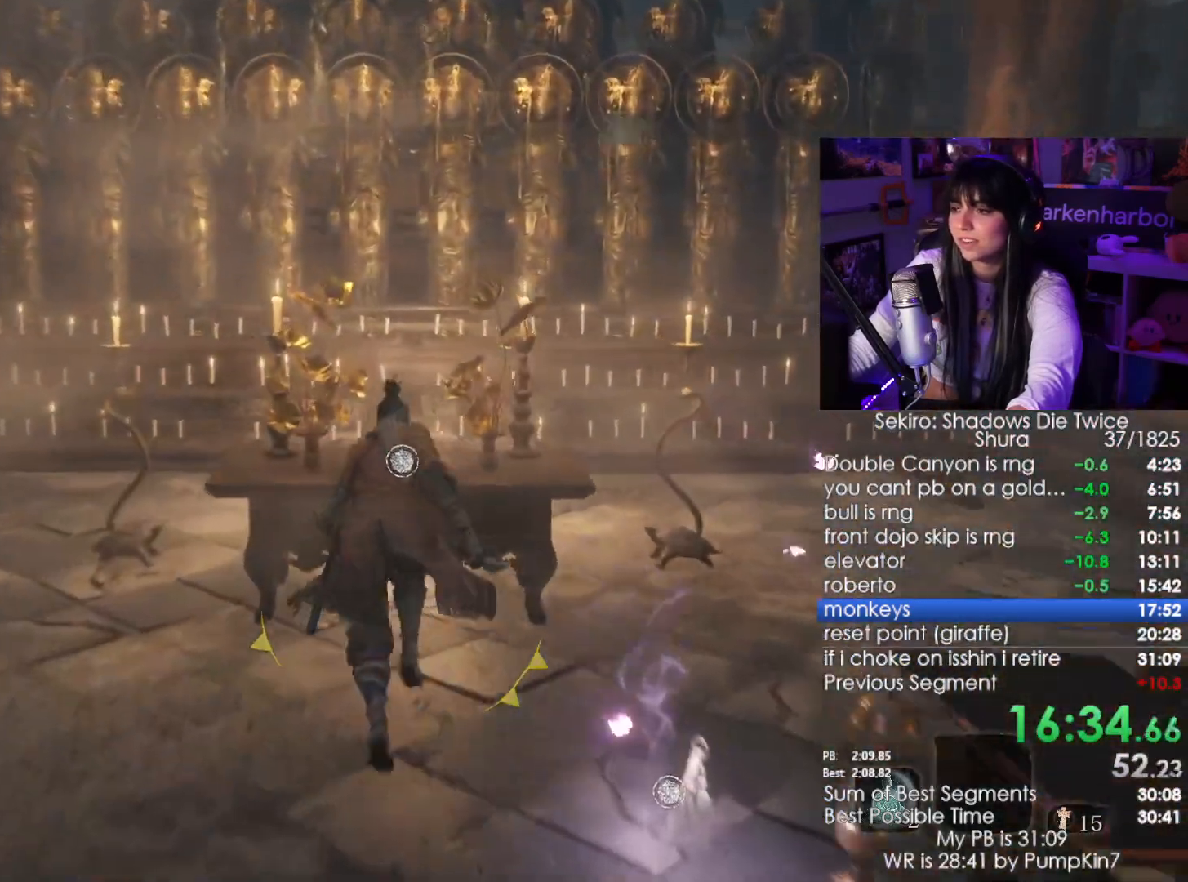
{"keys": [], "mouse": [], "events": [[167, "e", "down"], [267, "e", "up"], [350, "w", "up"]]}
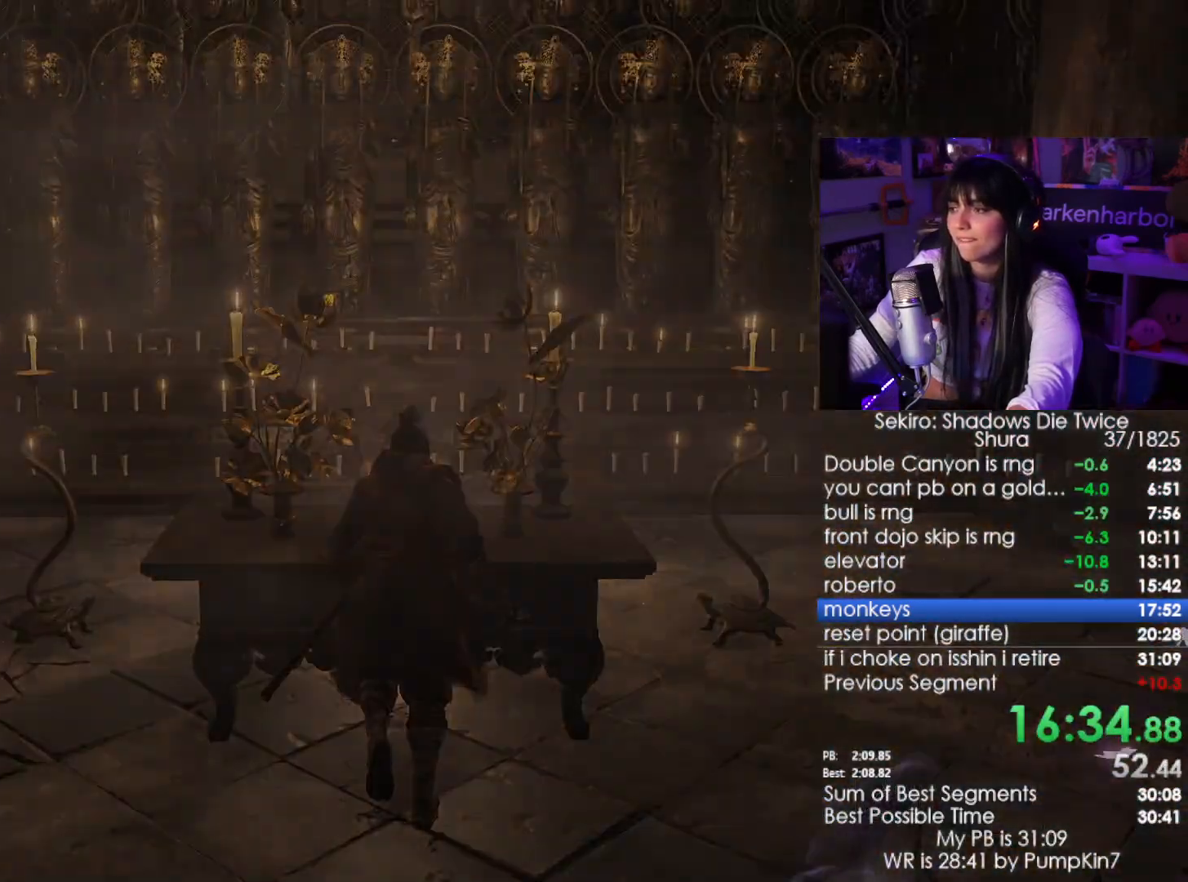
{"keys": [], "mouse": [], "events": []}
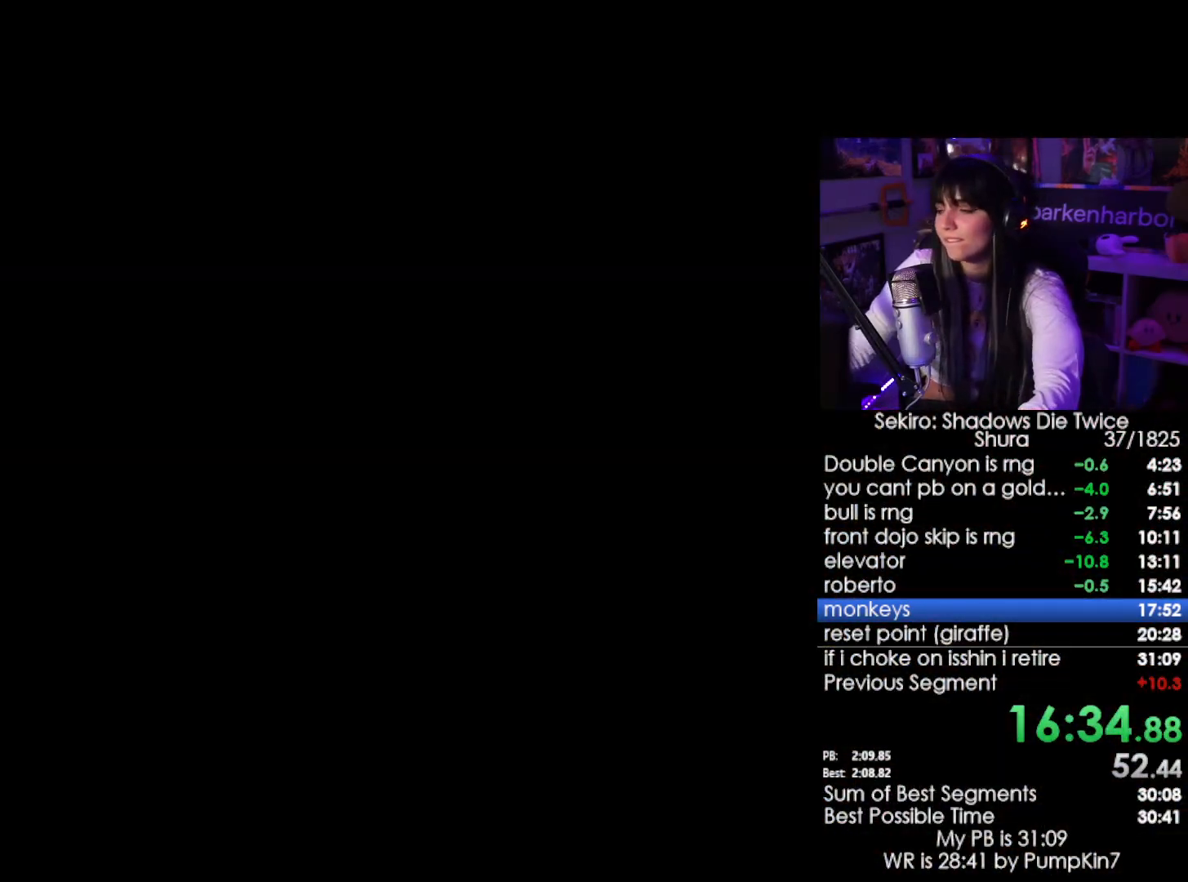
{"keys": [], "mouse": [], "events": [[333, "tab", "down"], [433, "tab", "up"]]}
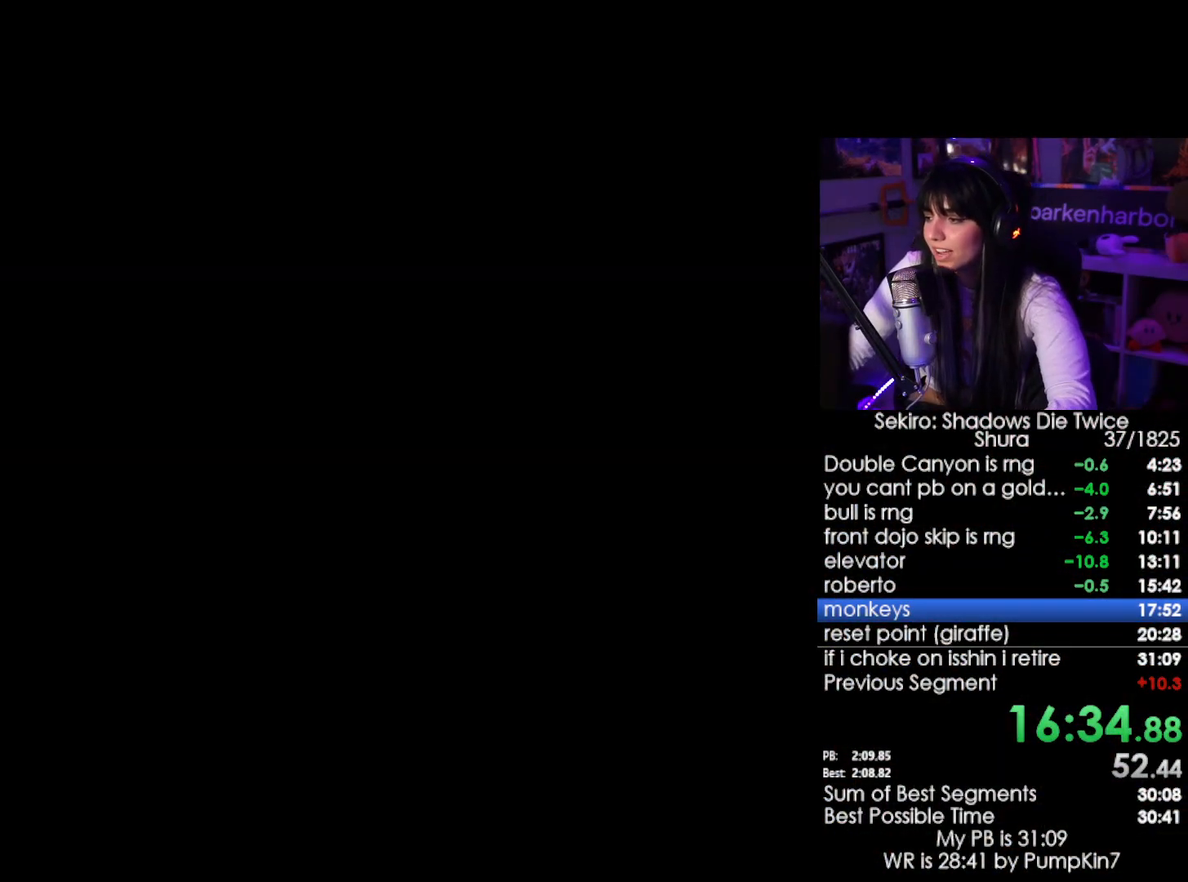
{"keys": [], "mouse": [], "events": [[33, "tab", "down"], [67, "tab", "up"], [167, "tab", "down"], [217, "tab", "up"], [267, "tab", "down"], [350, "tab", "up"], [450, "tab", "down"], [500, "tab", "up"]]}
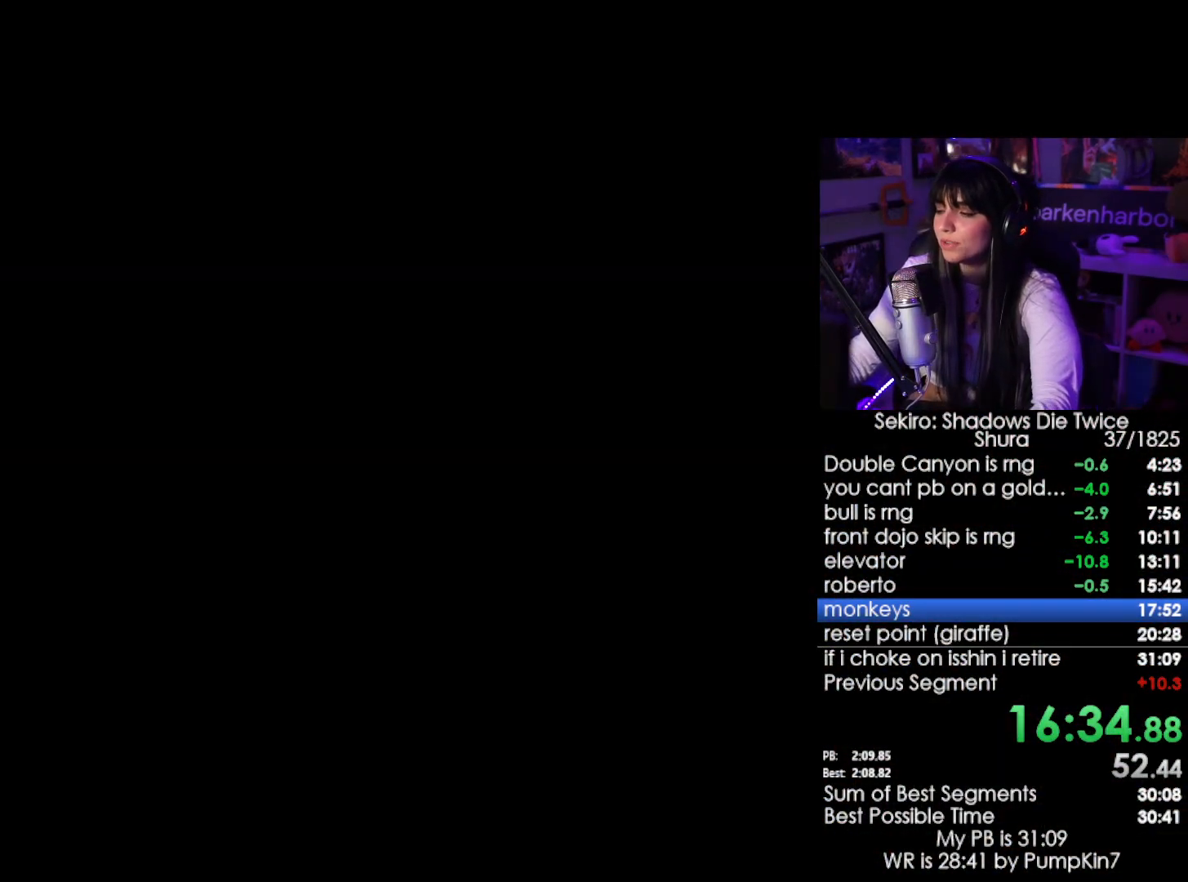
{"keys": ["tab"], "mouse": [], "events": [[133, "tab", "down"], [183, "tab", "up"], [317, "tab", "down"], [367, "tab", "up"], [467, "tab", "down"]]}
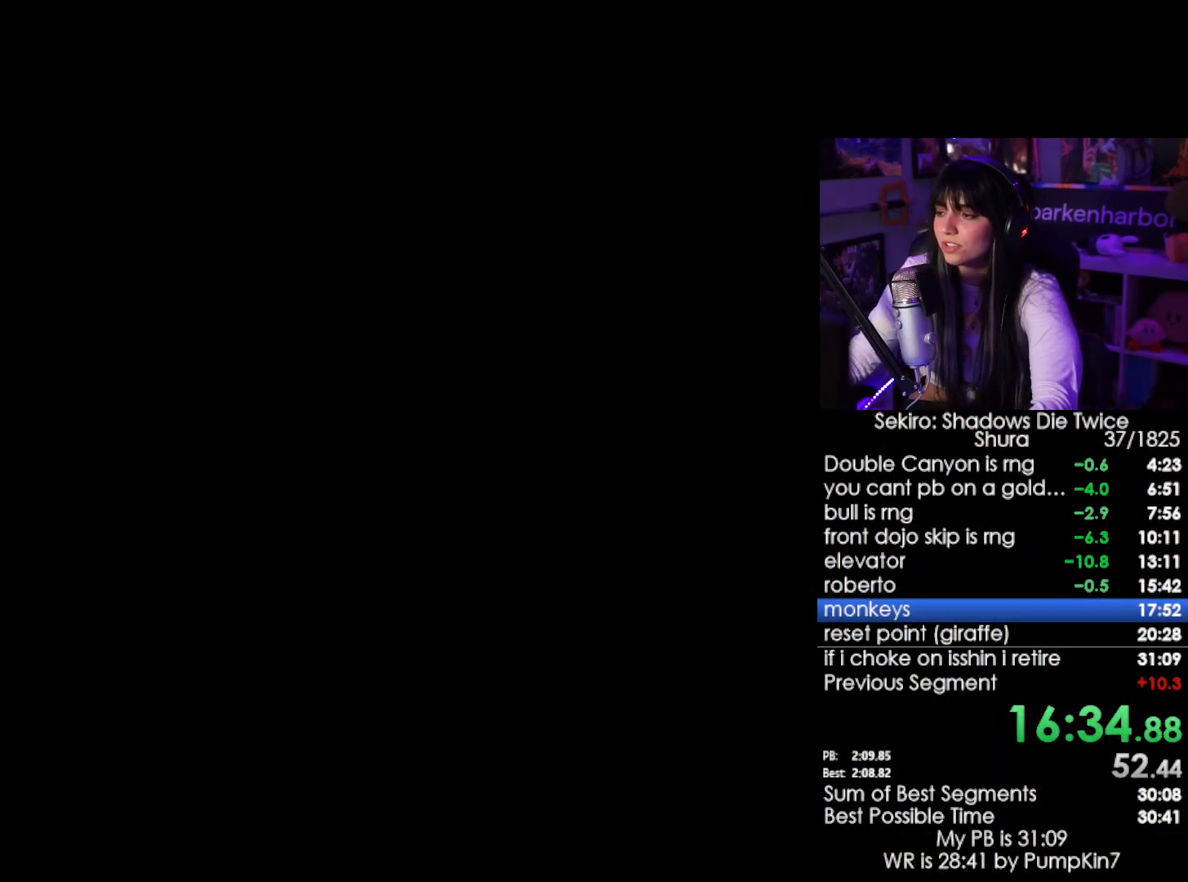
{"keys": [], "mouse": [], "events": [[50, "tab", "up"], [250, "tab", "down"], [383, "tab", "up"], [433, "tab", "down"], [483, "tab", "up"]]}
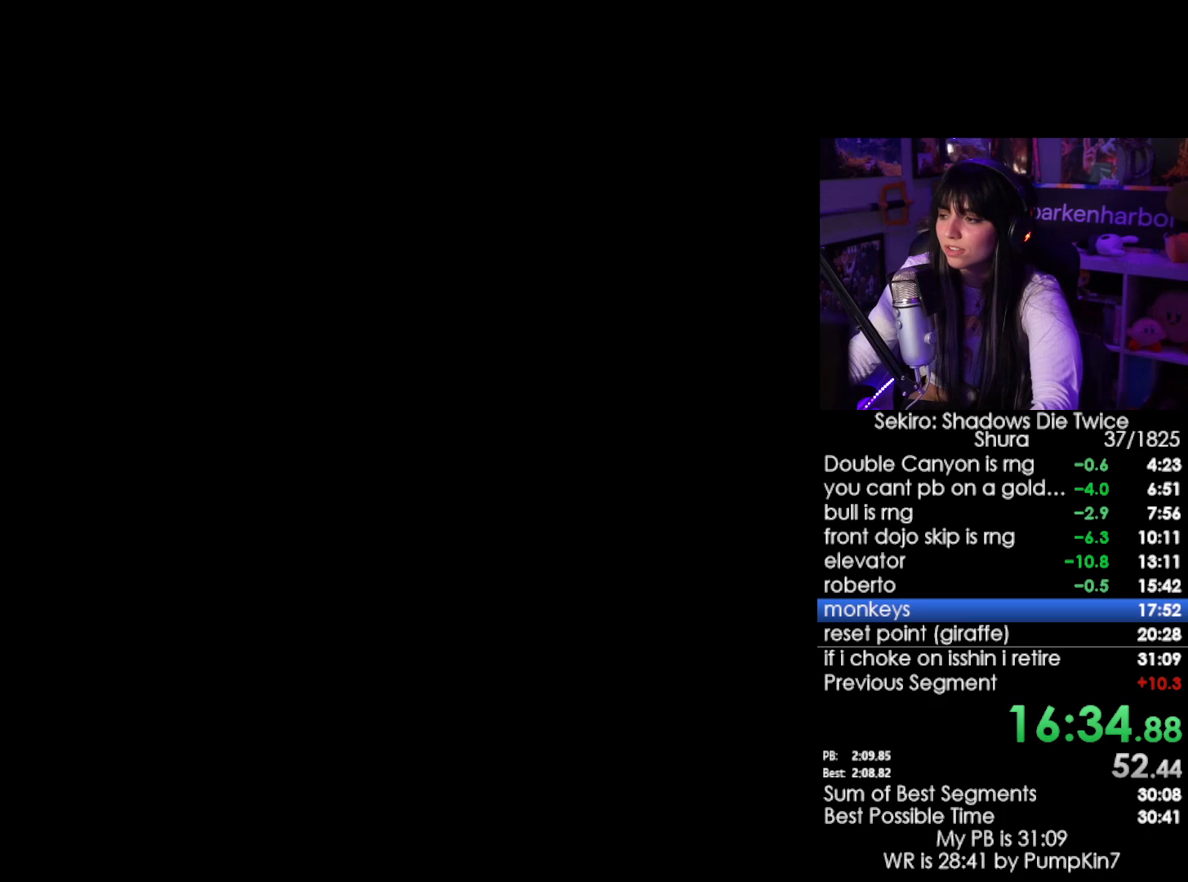
{"keys": ["tab"], "mouse": [], "events": [[67, "tab", "down"], [117, "tab", "up"], [350, "tab", "down"], [450, "tab", "up"], [500, "tab", "down"]]}
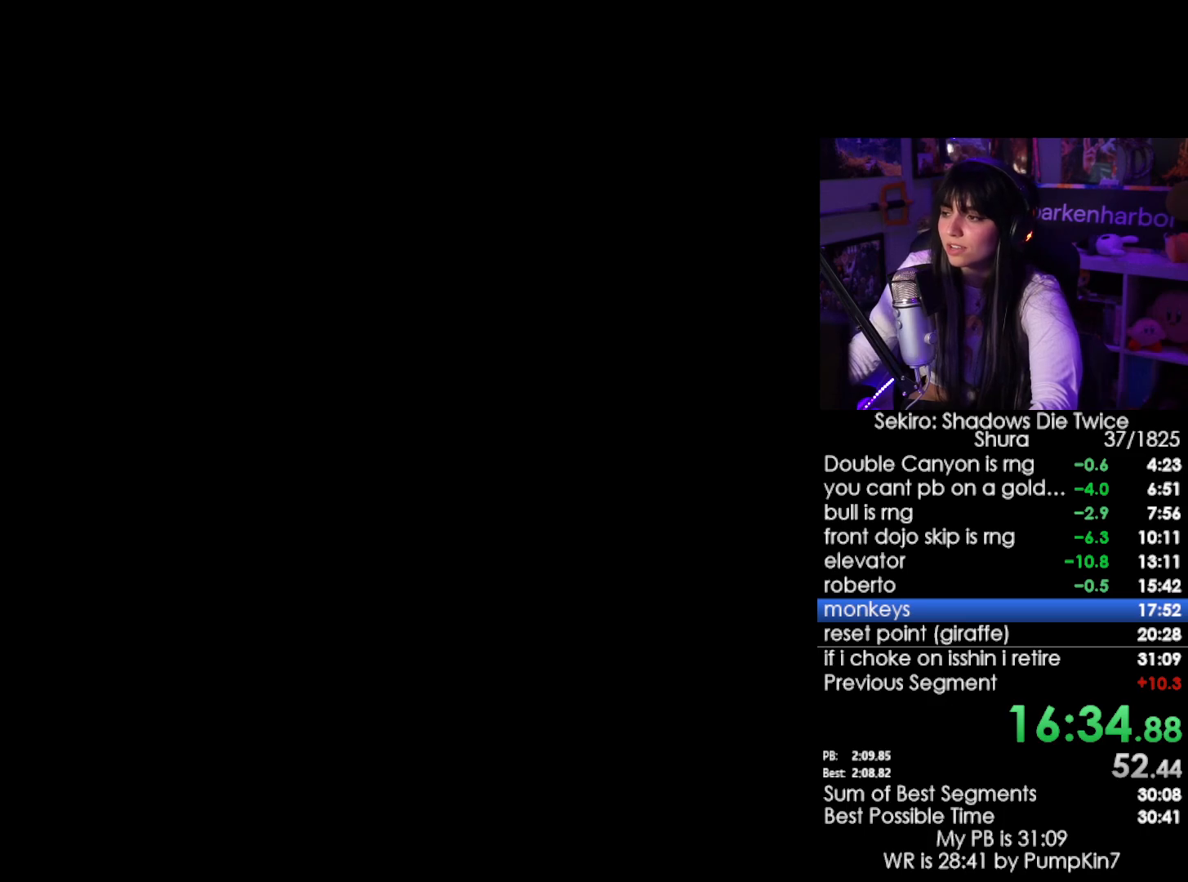
{"keys": [], "mouse": [], "events": [[83, "tab", "up"], [133, "tab", "down"], [183, "tab", "up"], [283, "tab", "down"], [317, "tab", "up"], [417, "tab", "down"], [467, "tab", "up"]]}
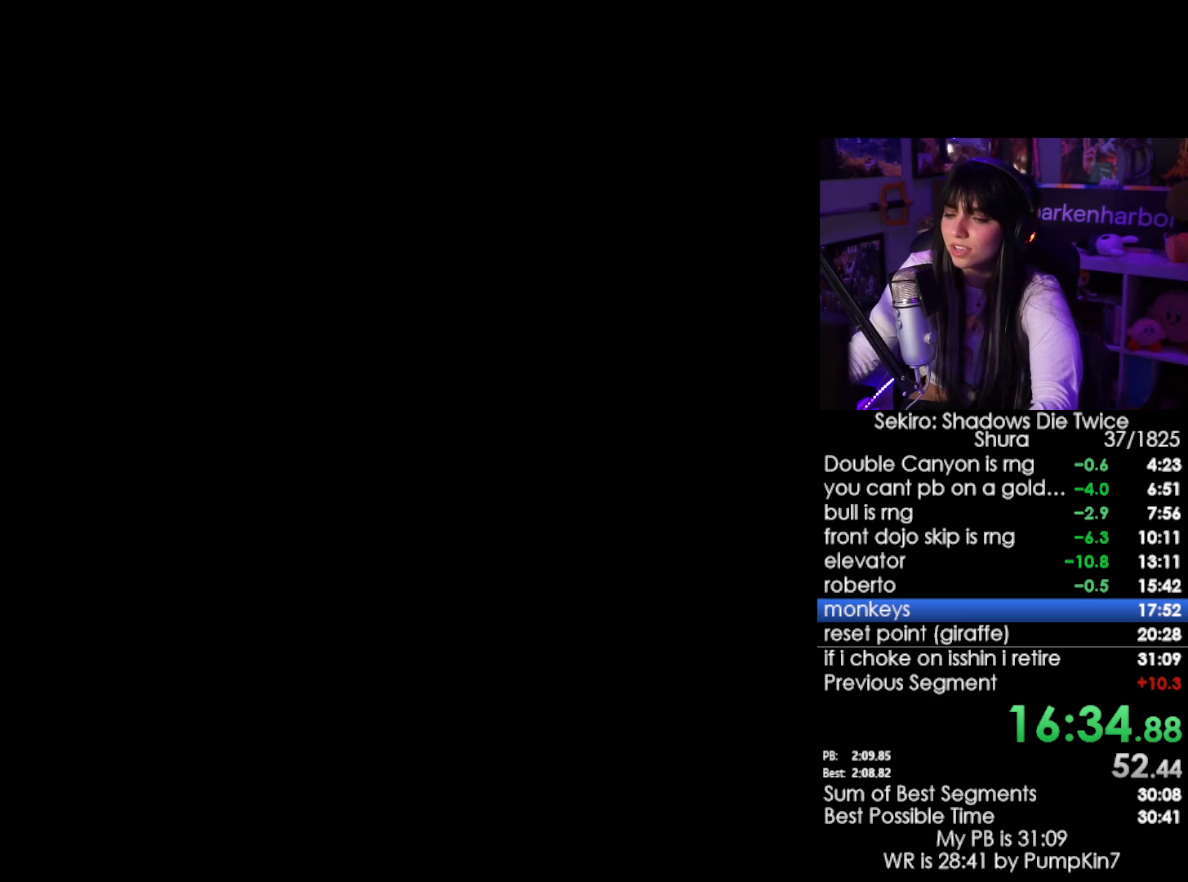
{"keys": [], "mouse": [], "events": [[50, "tab", "down"], [100, "tab", "up"], [200, "tab", "down"], [250, "tab", "up"], [300, "tab", "down"], [383, "tab", "up"], [433, "tab", "down"], [483, "tab", "up"]]}
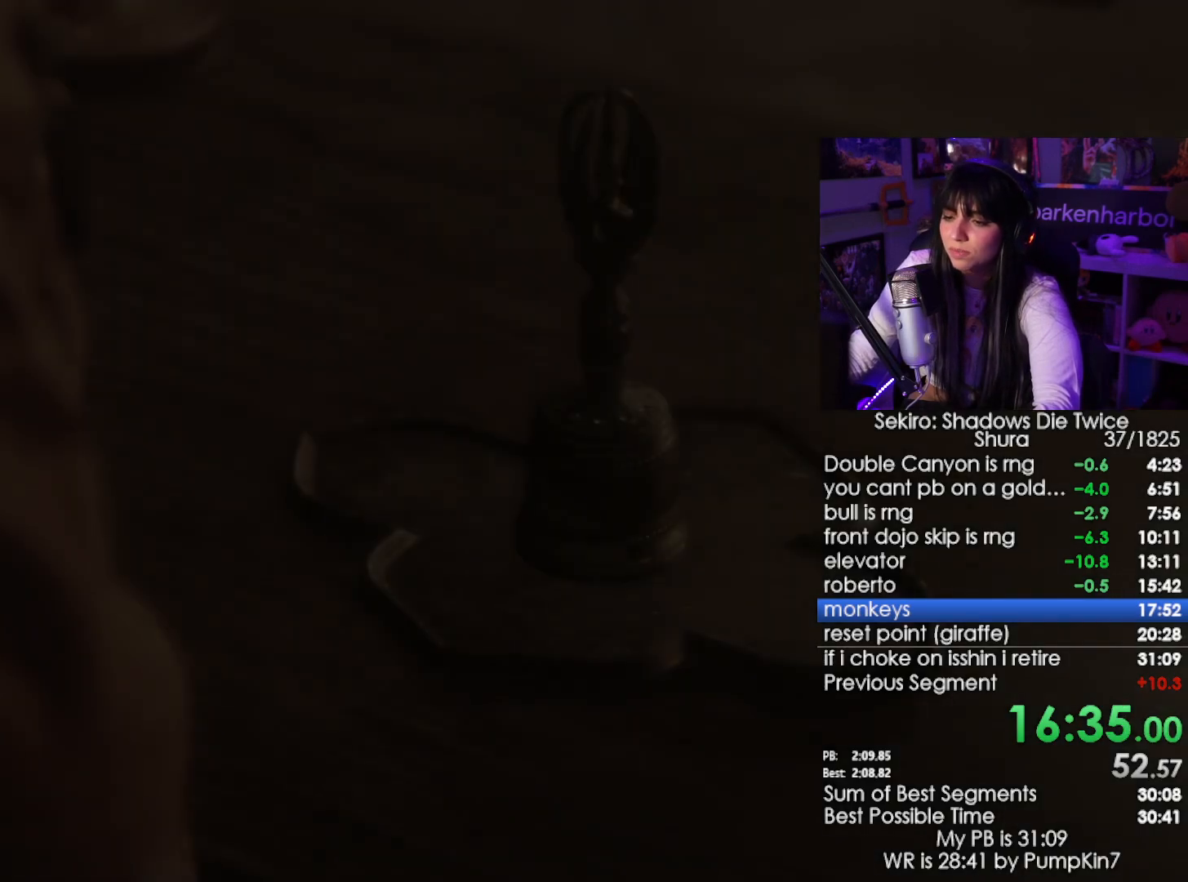
{"keys": ["tab"], "mouse": [], "events": [[67, "tab", "down"], [117, "tab", "up"], [217, "tab", "down"], [267, "tab", "up"], [400, "tab", "down"], [450, "tab", "up"], [500, "tab", "down"]]}
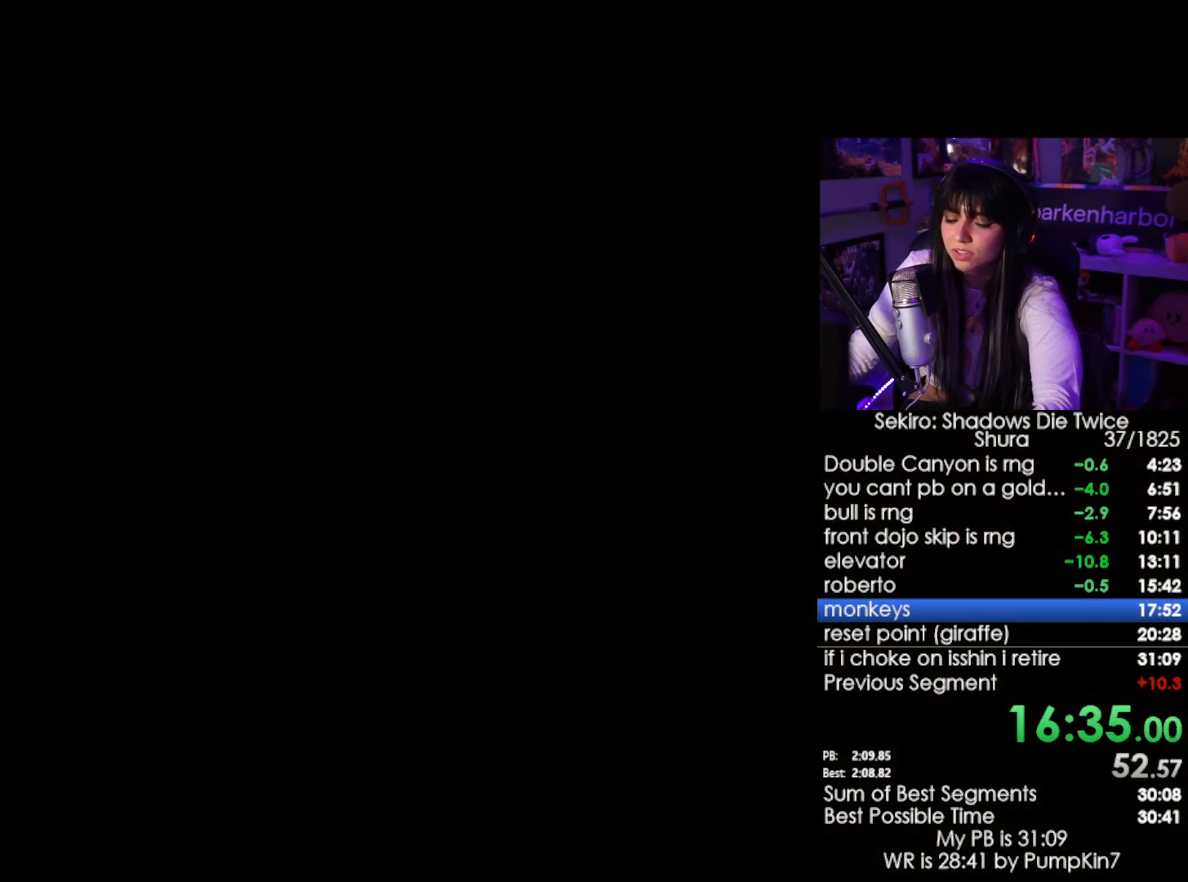
{"keys": ["e"], "mouse": [], "events": [[83, "tab", "up"], [283, "tab", "down"], [367, "tab", "up"], [467, "e", "down"]]}
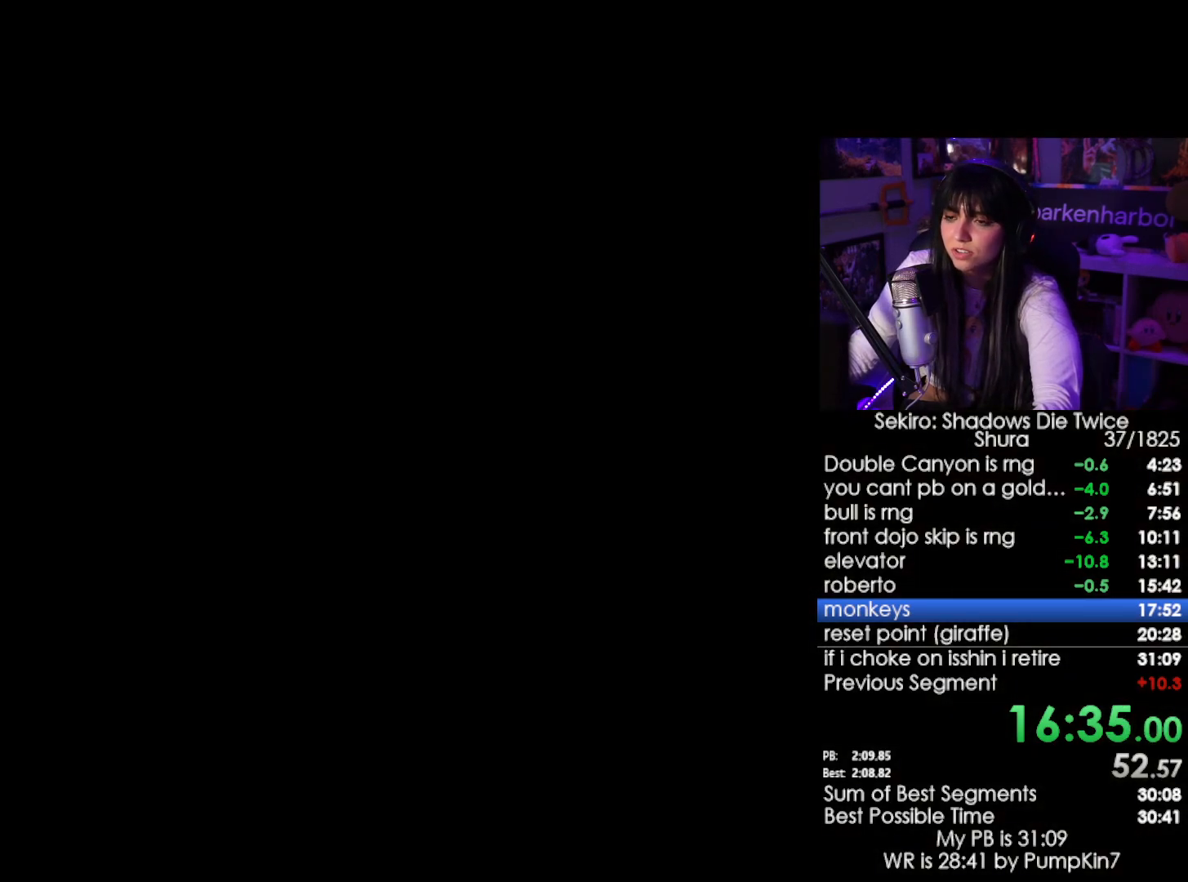
{"keys": [], "mouse": [], "events": [[50, "e", "up"], [150, "e", "down"], [200, "e", "up"], [300, "e", "down"], [333, "e", "up"]]}
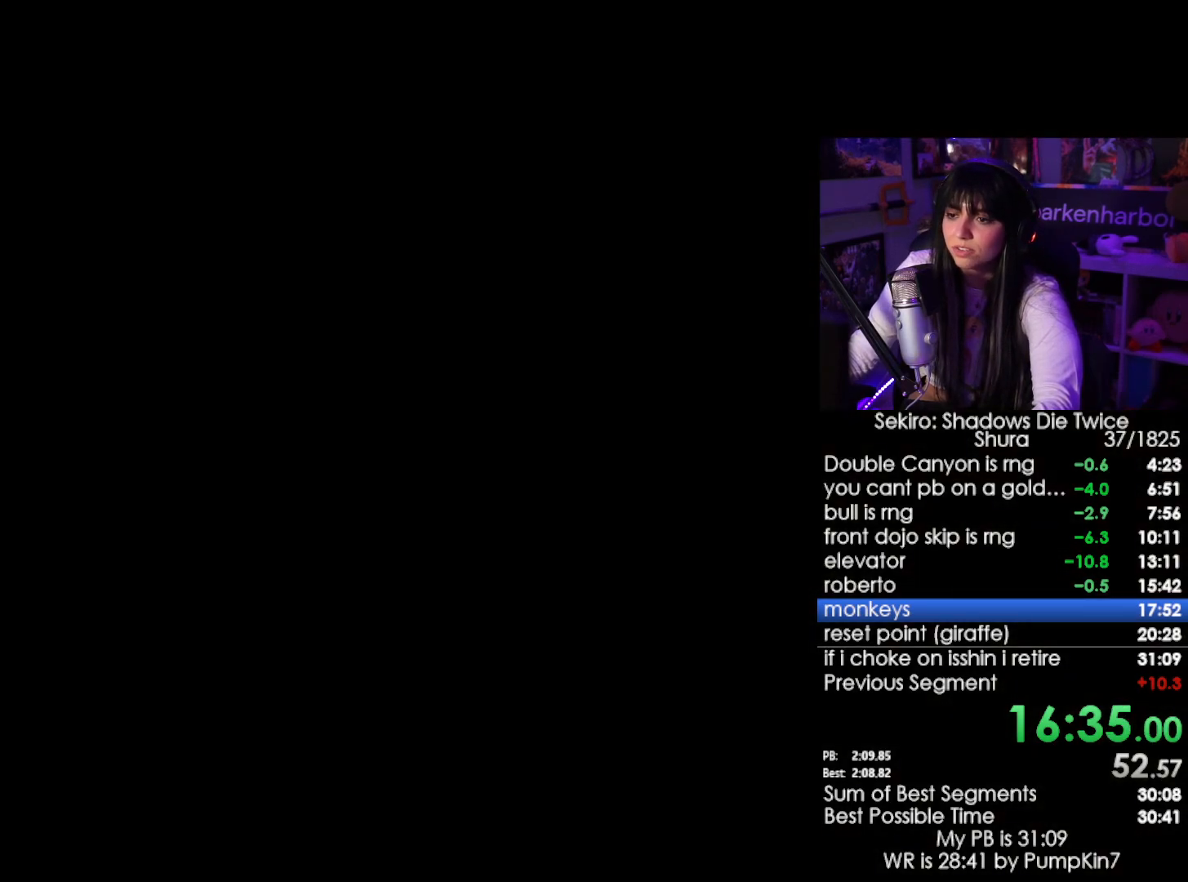
{"keys": [], "mouse": [], "events": [[33, "e", "down"], [117, "e", "up"], [167, "e", "down"], [217, "e", "up"], [267, "e", "down"], [350, "e", "up"], [400, "e", "down"], [500, "e", "up"]]}
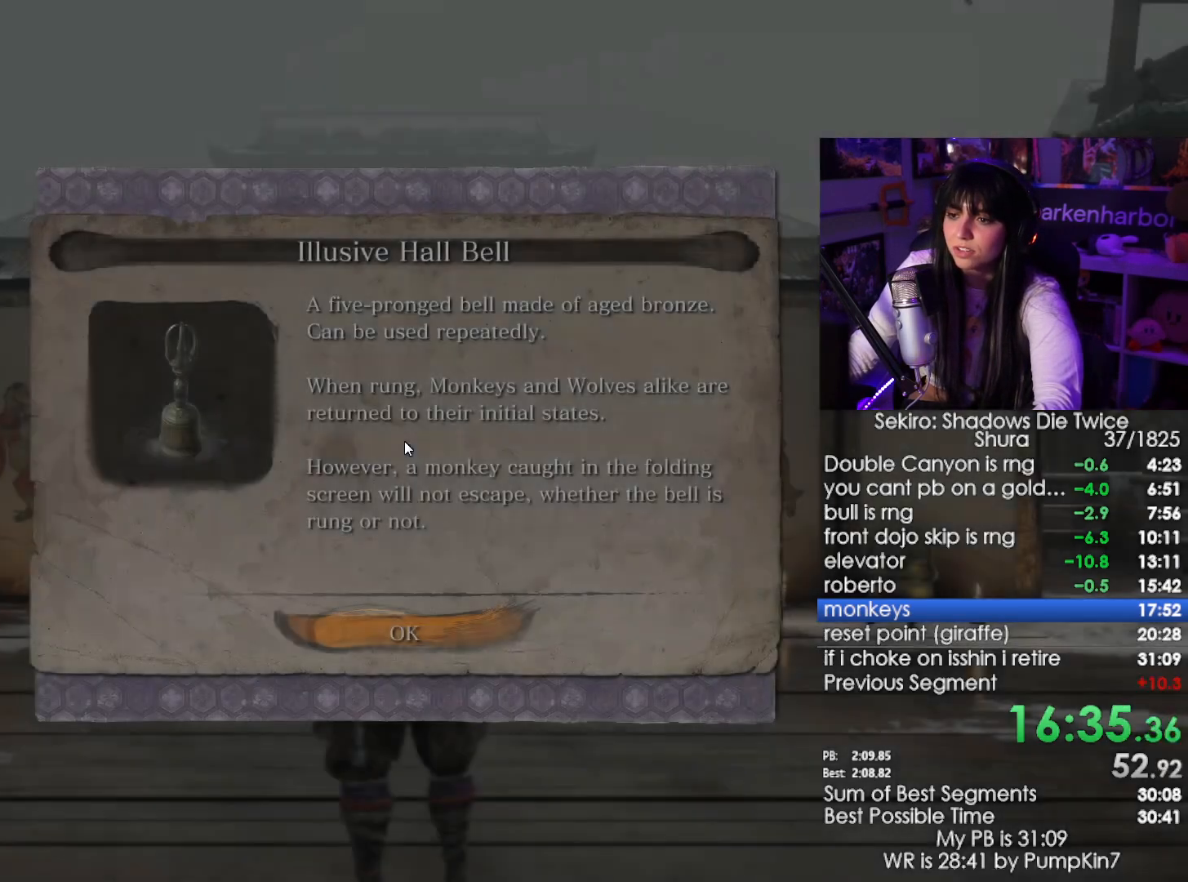
{"keys": [], "mouse": []}
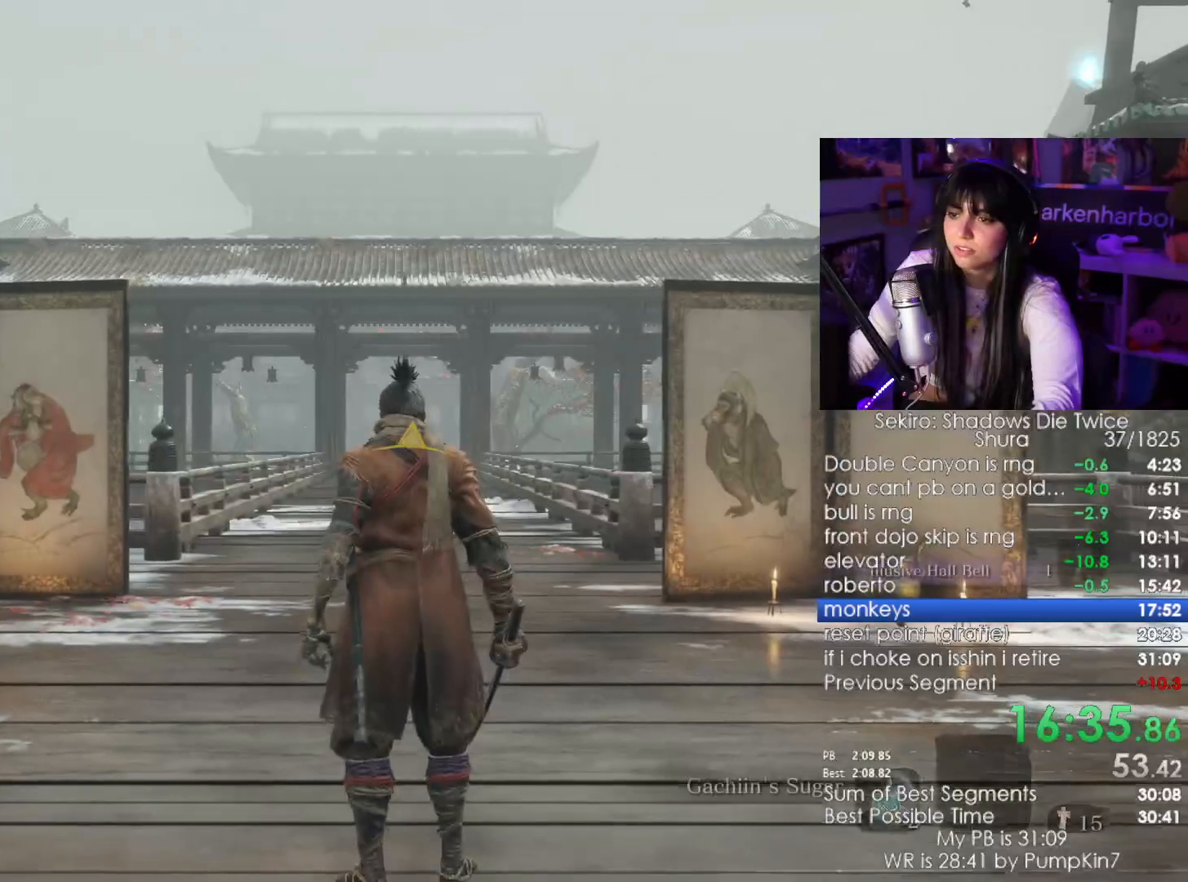
{"keys": ["r"], "mouse": []}